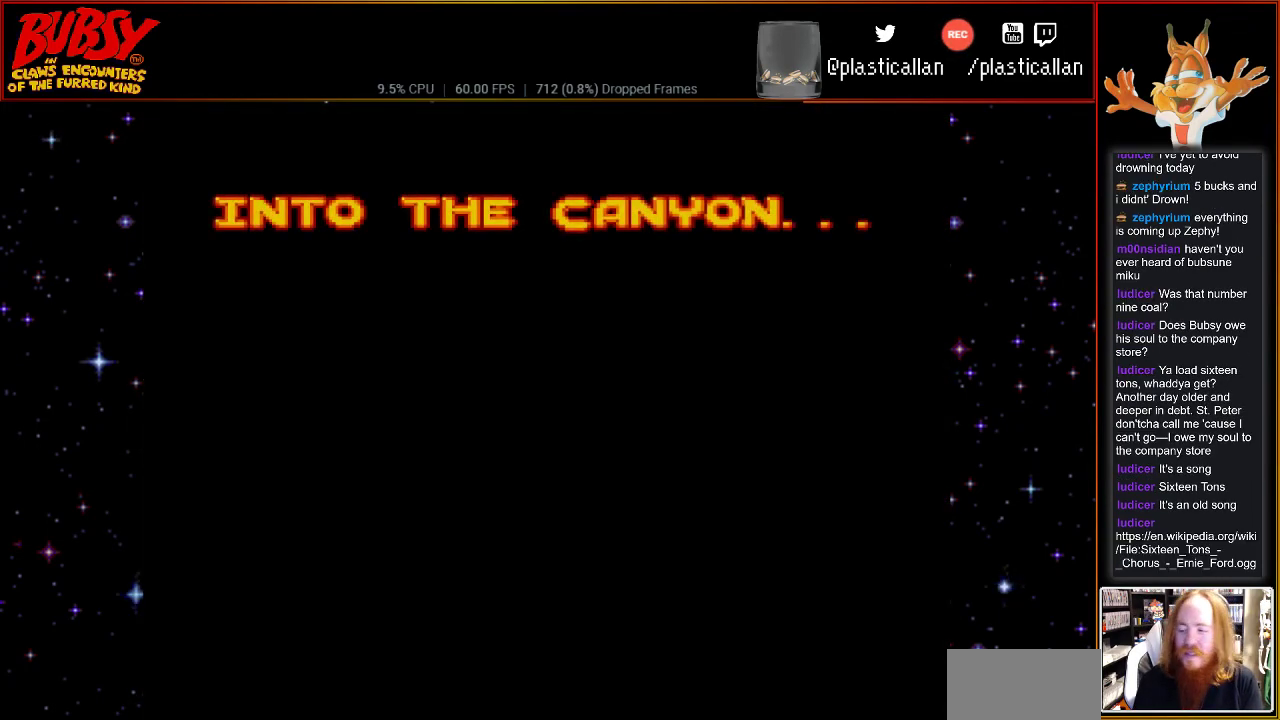
Gameplay with a controller (Nintendo layout); each line is a JSON object with the inputs held at the frame after it. "events" lists button and stick changes between this image and that frame as [ms after this image, input, new state], when the widget could be followed in between. Not read: L3 R3.
{"buttons": ["A"], "events": [[367, "A", "down"]]}
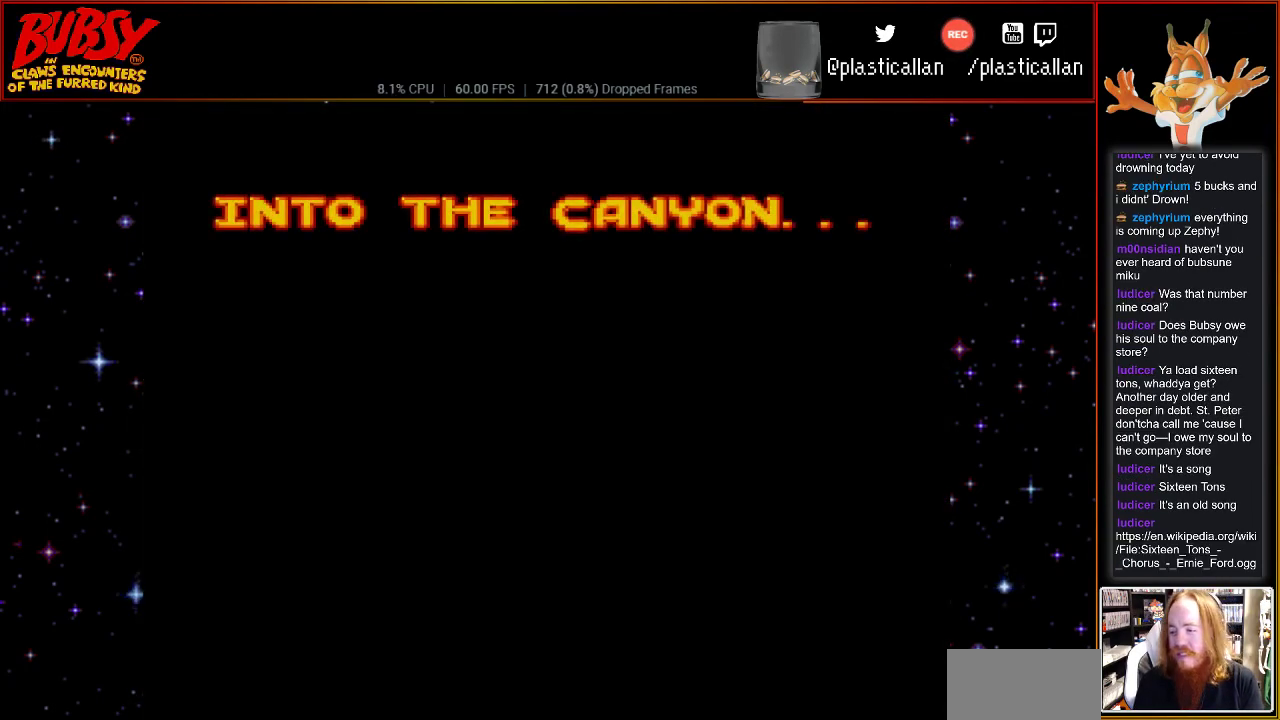
{"buttons": [], "events": [[33, "A", "up"]]}
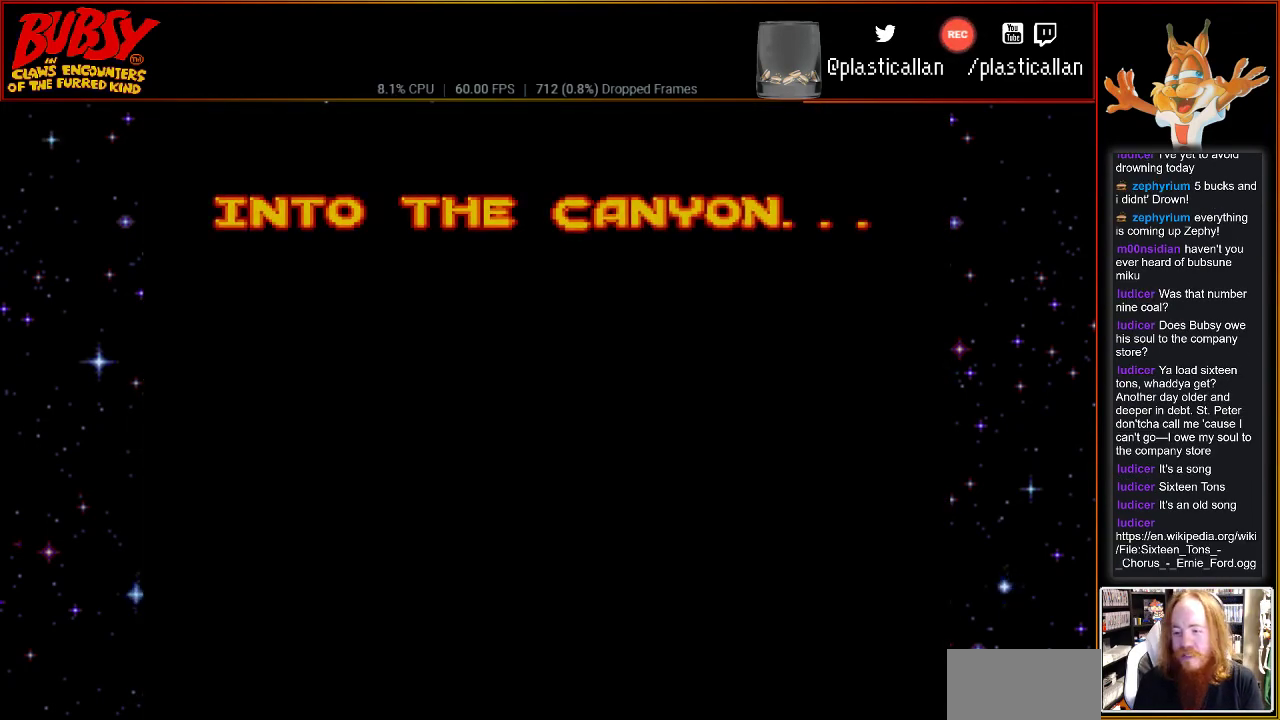
{"buttons": [], "events": [[50, "A", "down"], [217, "A", "up"]]}
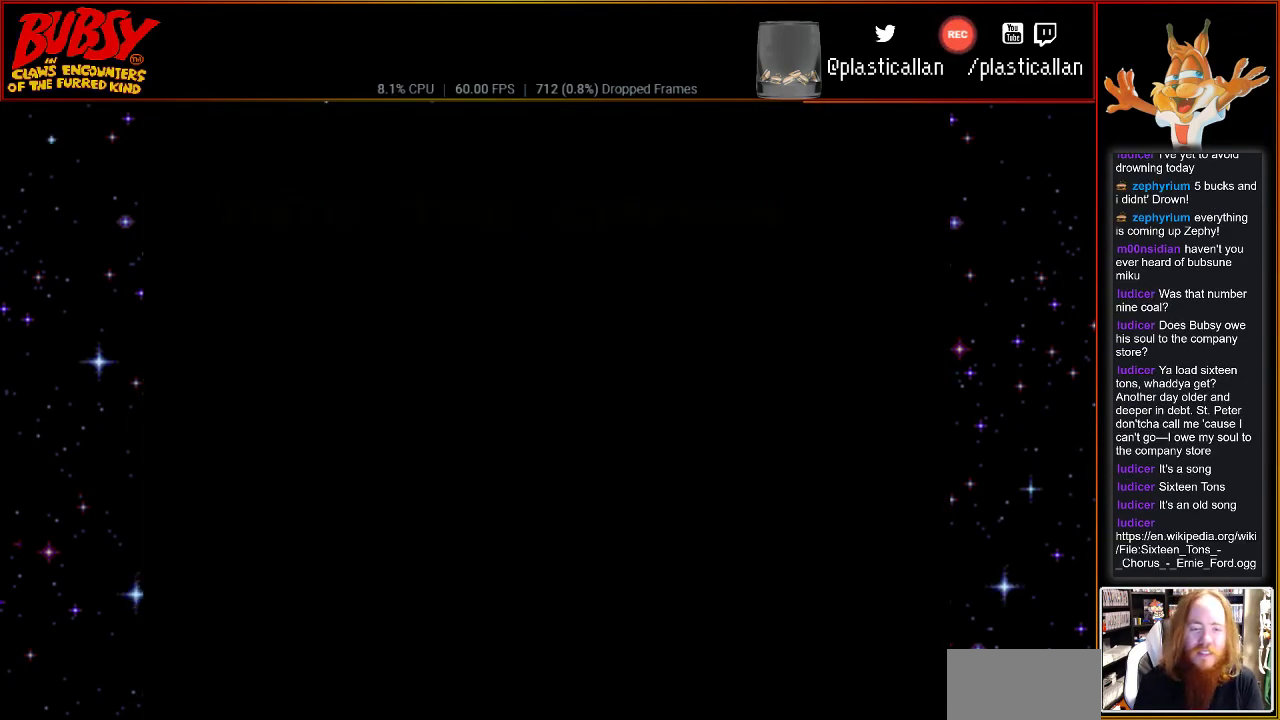
{"buttons": ["DPAD_RIGHT"], "events": [[217, "DPAD_RIGHT", "down"]]}
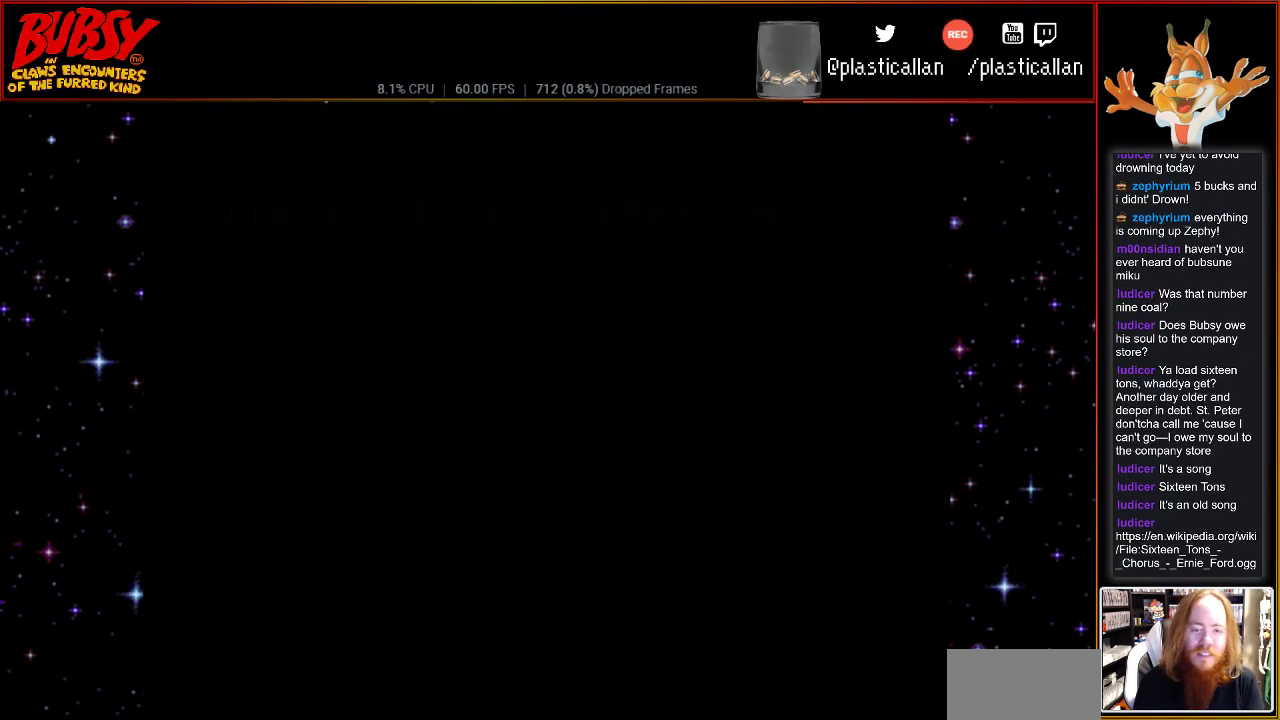
{"buttons": ["DPAD_RIGHT"], "events": [[150, "DPAD_RIGHT", "up"], [317, "DPAD_RIGHT", "down"]]}
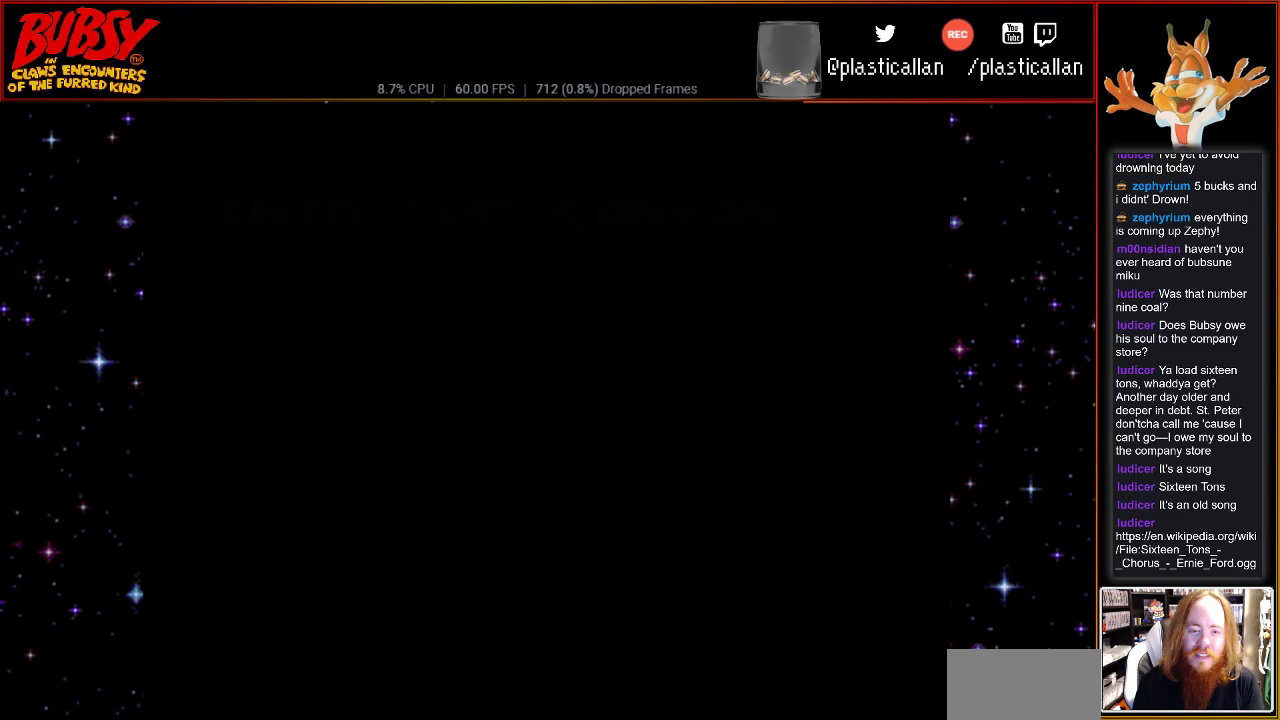
{"buttons": [], "events": [[467, "DPAD_RIGHT", "up"]]}
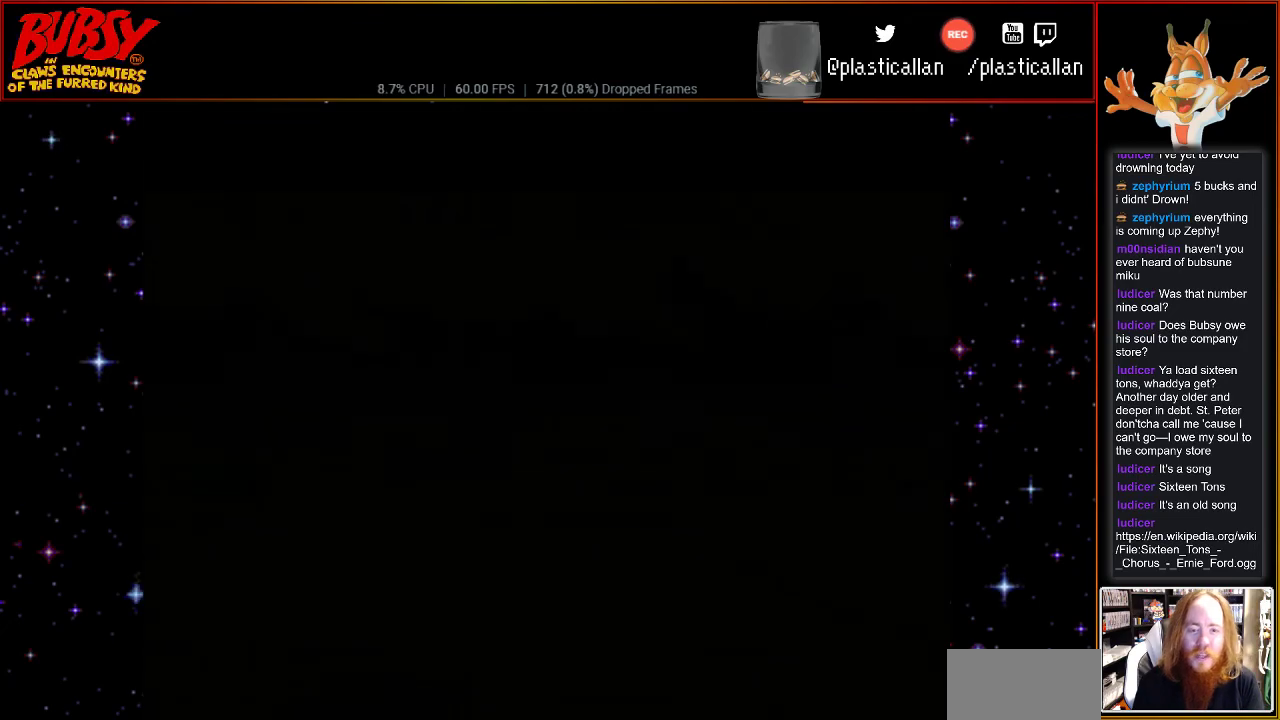
{"buttons": [], "events": []}
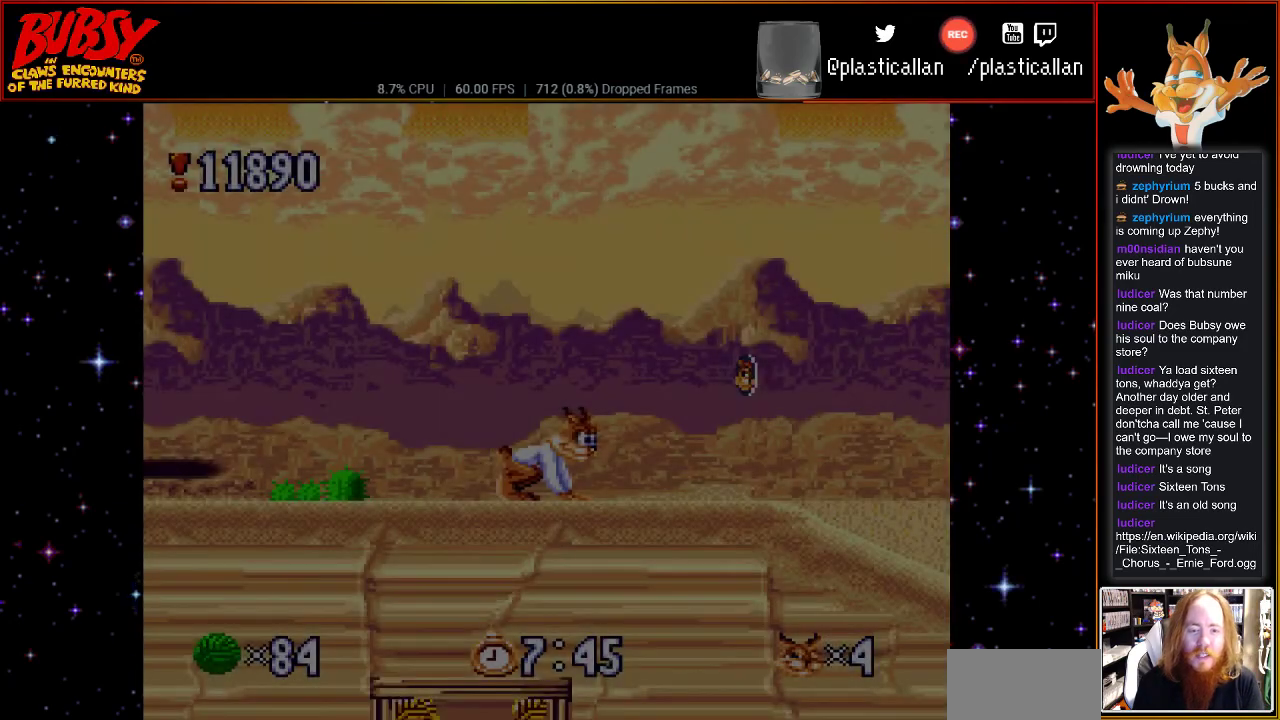
{"buttons": ["DPAD_RIGHT"], "events": [[33, "DPAD_RIGHT", "down"]]}
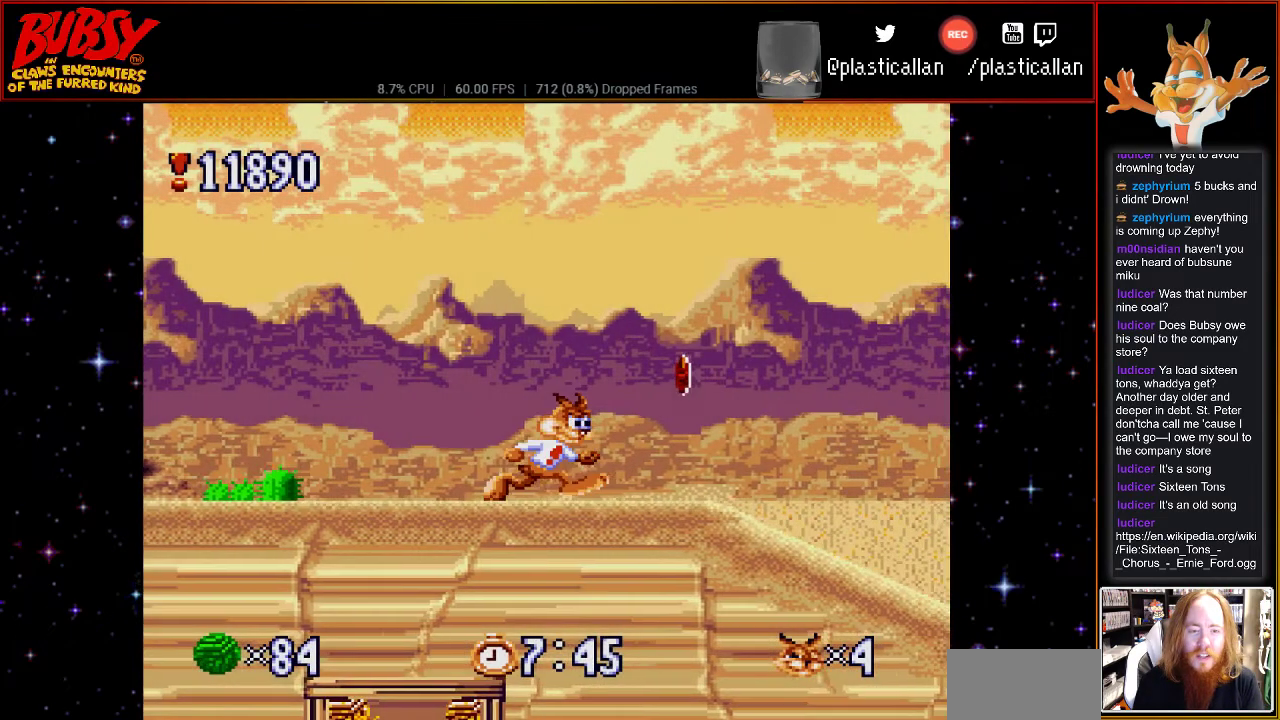
{"buttons": [], "events": [[367, "DPAD_RIGHT", "up"]]}
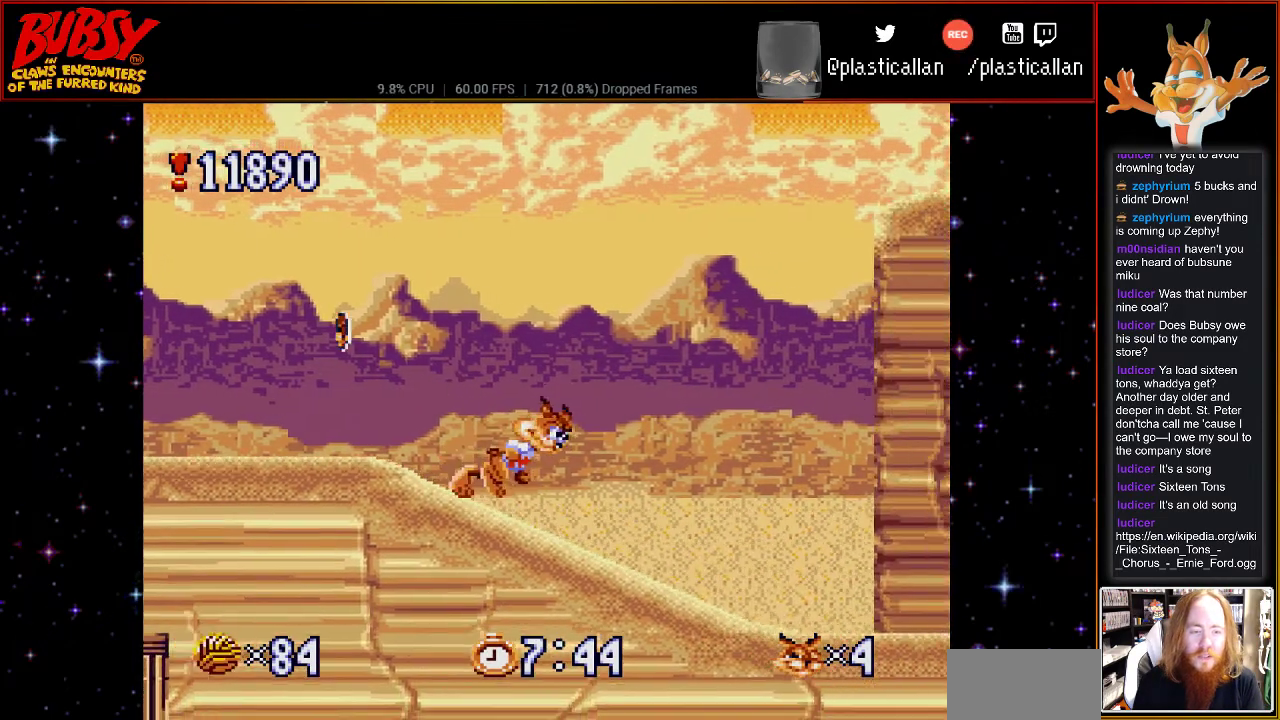
{"buttons": ["B", "DPAD_RIGHT"], "events": [[333, "DPAD_RIGHT", "down"], [500, "B", "down"]]}
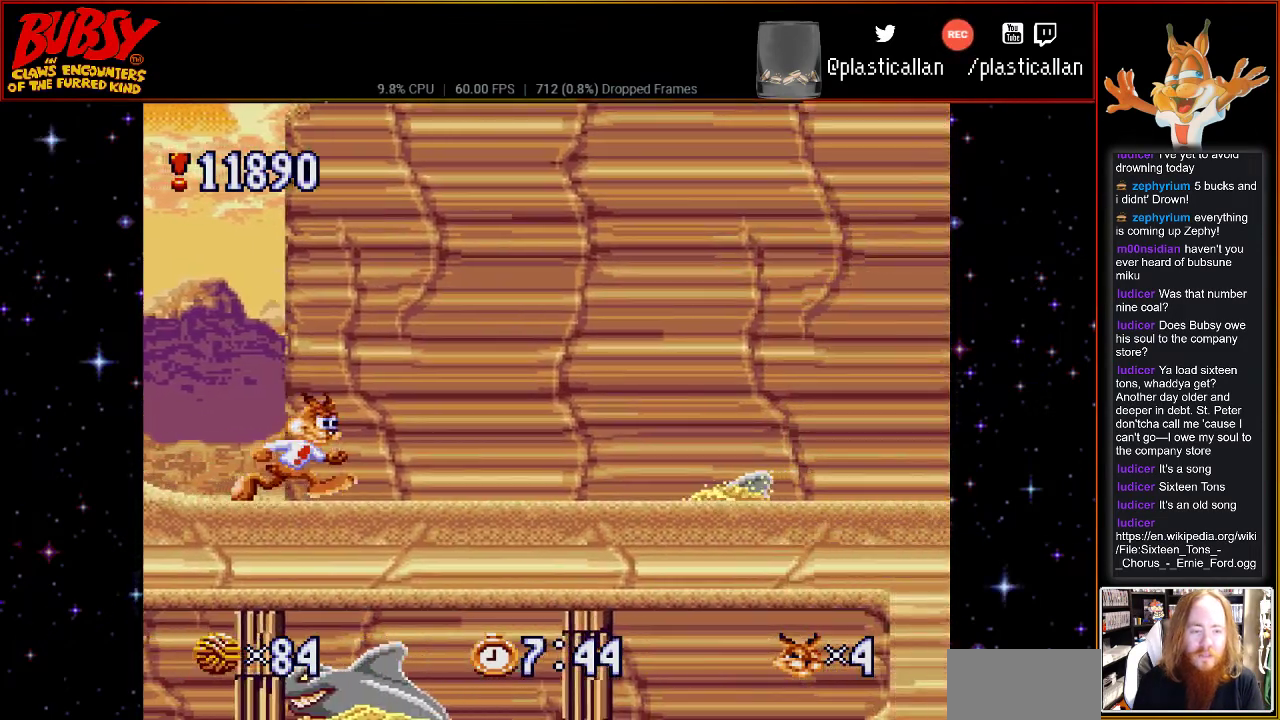
{"buttons": ["DPAD_RIGHT"], "events": [[83, "B", "up"]]}
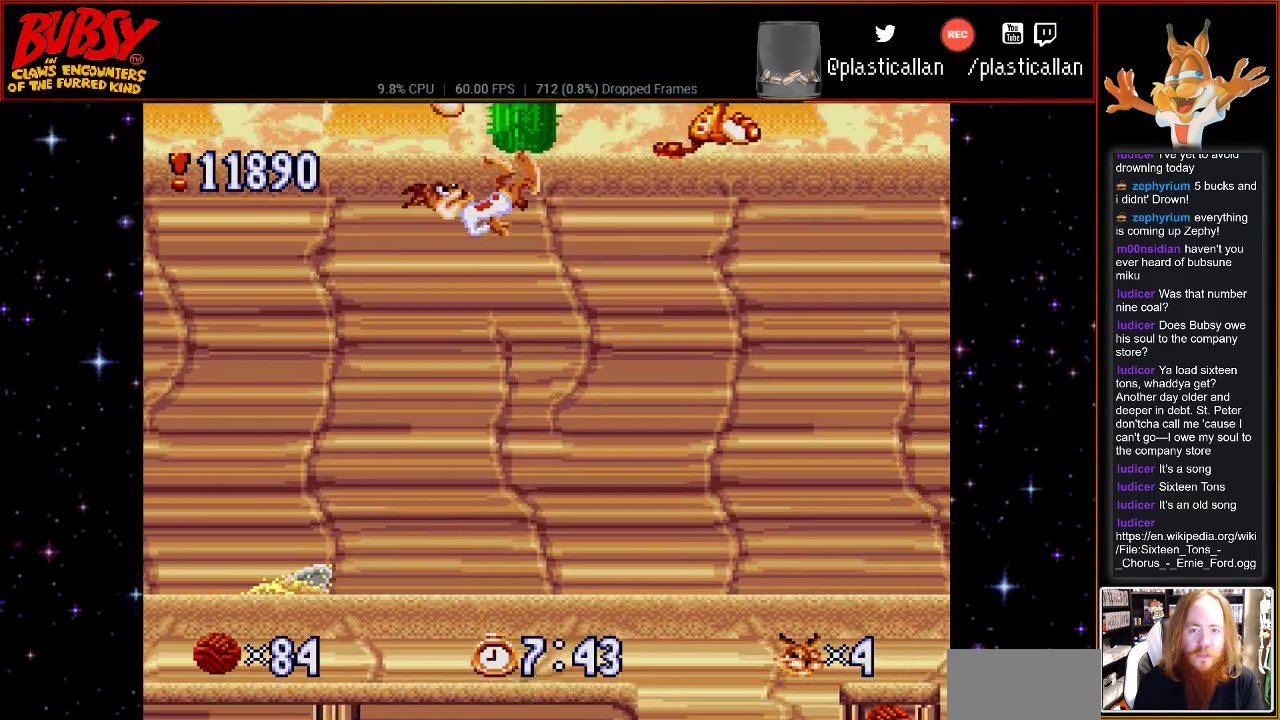
{"buttons": [], "events": [[150, "DPAD_RIGHT", "up"], [217, "DPAD_LEFT", "down"], [433, "DPAD_LEFT", "up"]]}
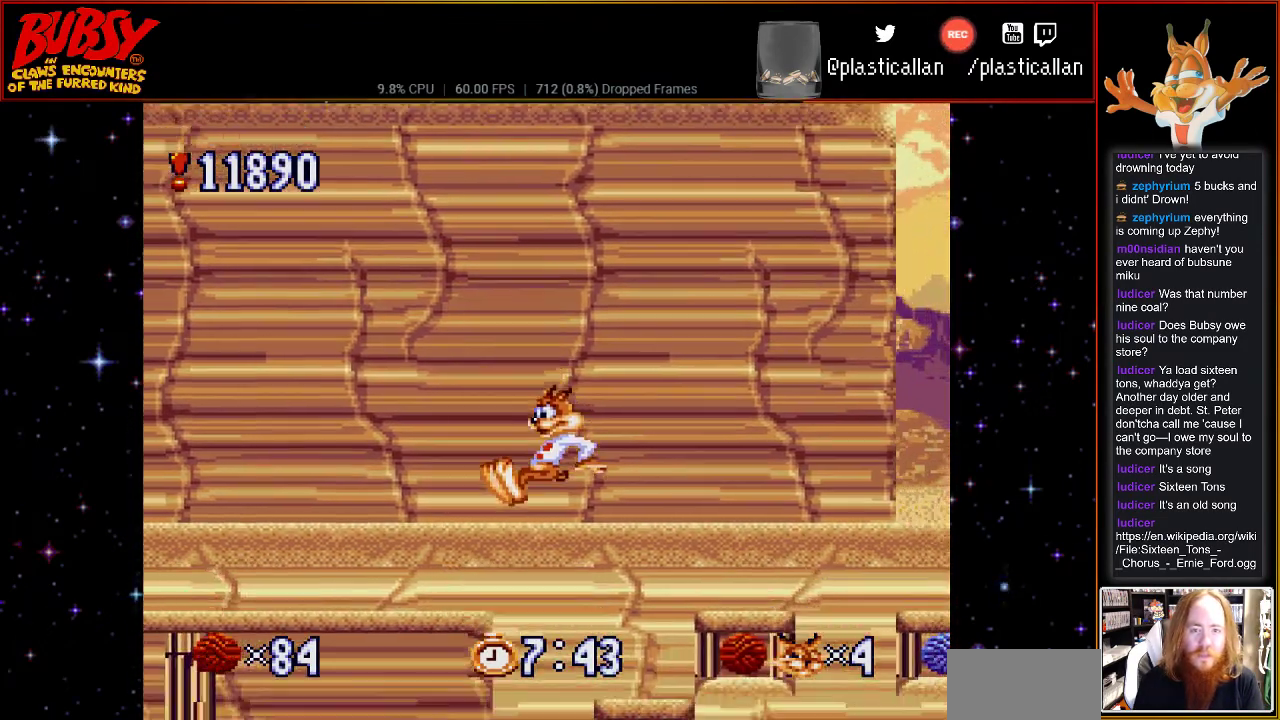
{"buttons": [], "events": [[67, "DPAD_RIGHT", "down"], [500, "DPAD_RIGHT", "up"]]}
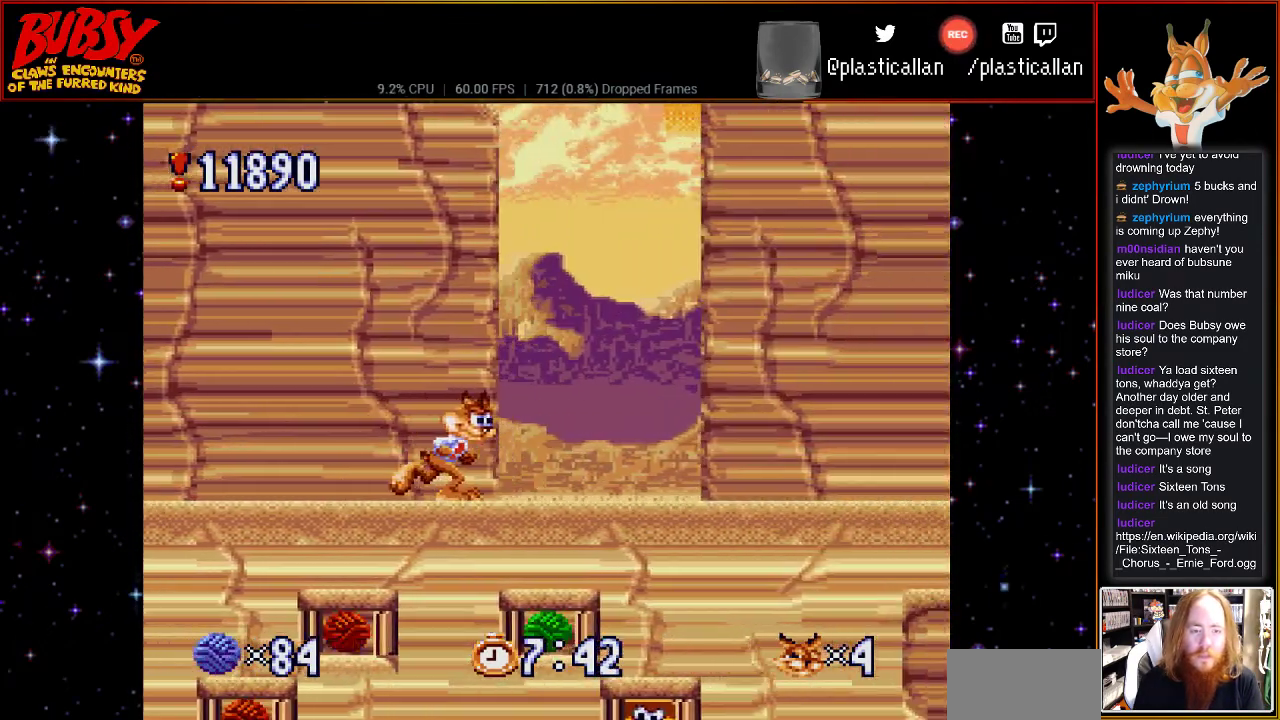
{"buttons": ["DPAD_RIGHT"], "events": [[467, "DPAD_RIGHT", "down"]]}
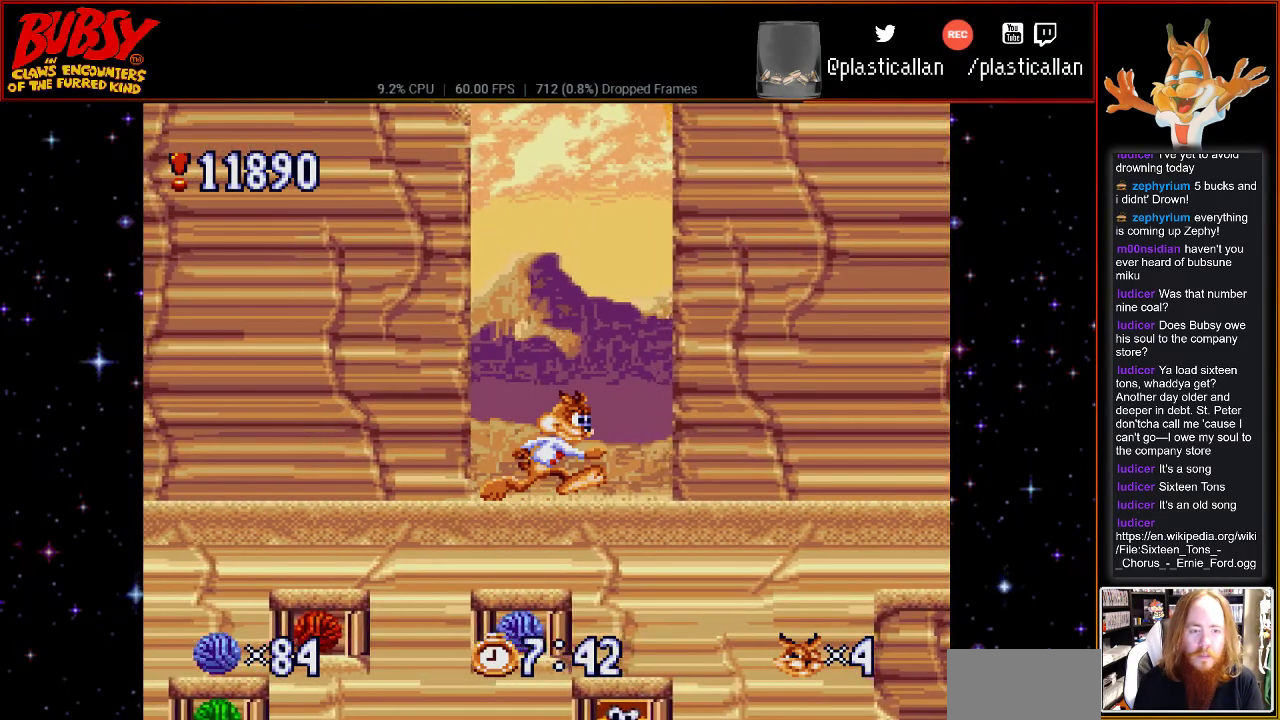
{"buttons": ["DPAD_RIGHT"], "events": []}
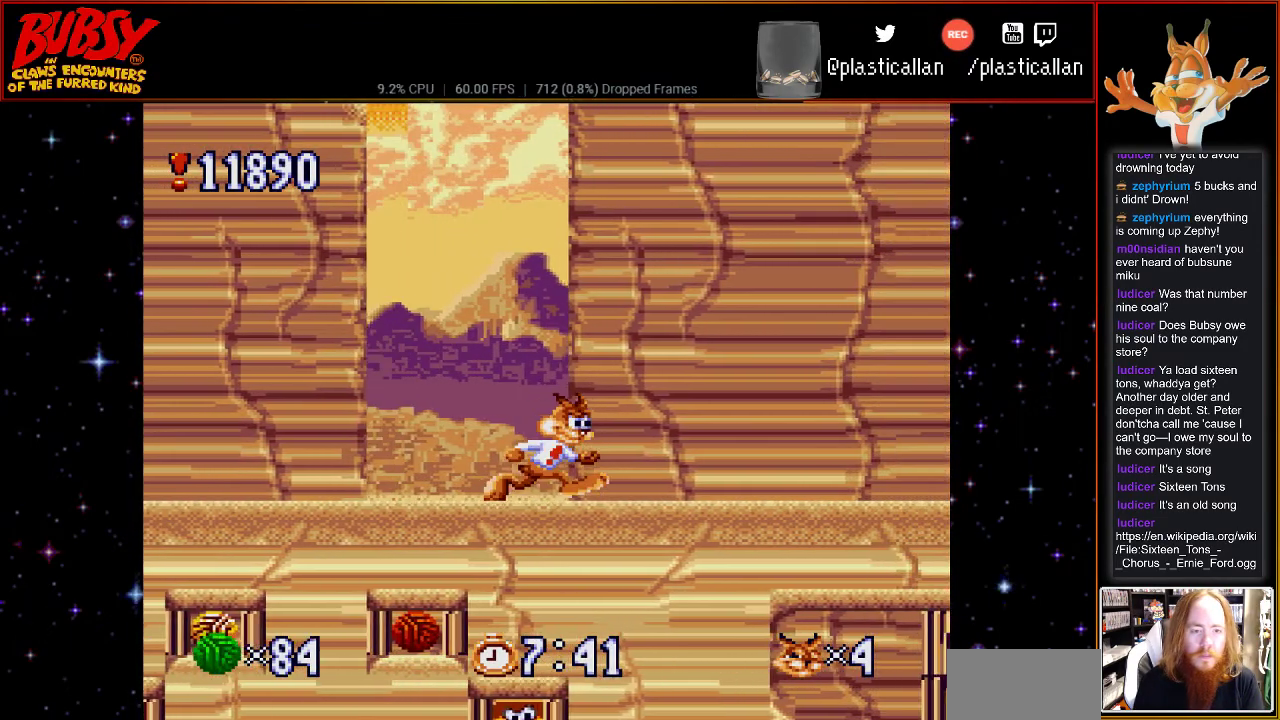
{"buttons": ["DPAD_RIGHT"], "events": []}
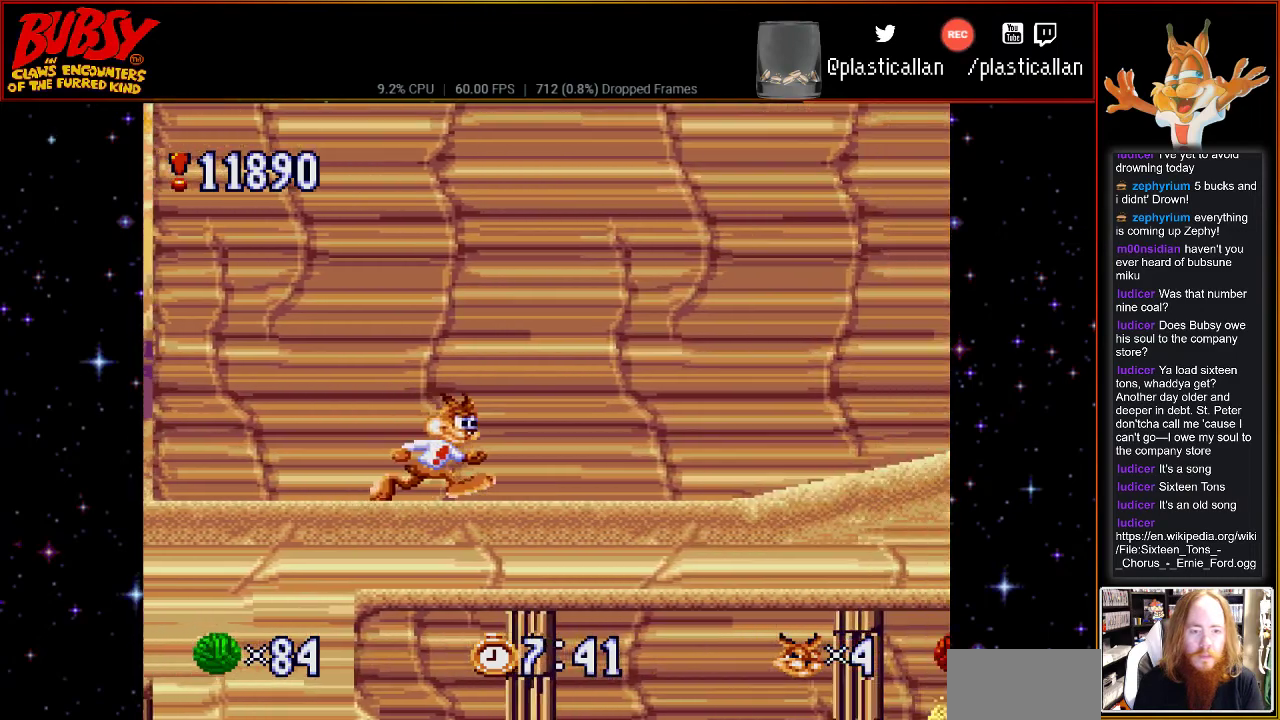
{"buttons": ["DPAD_RIGHT"], "events": [[267, "DPAD_RIGHT", "up"], [333, "DPAD_RIGHT", "down"]]}
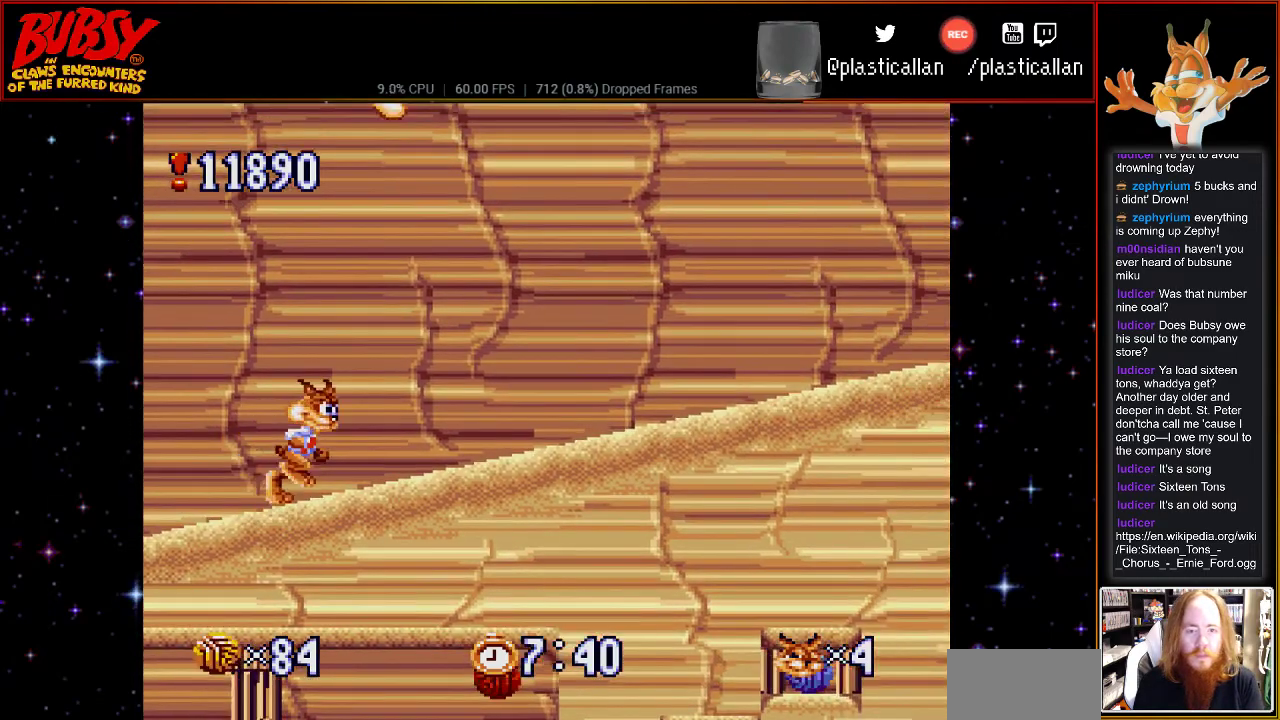
{"buttons": [], "events": [[400, "DPAD_RIGHT", "up"]]}
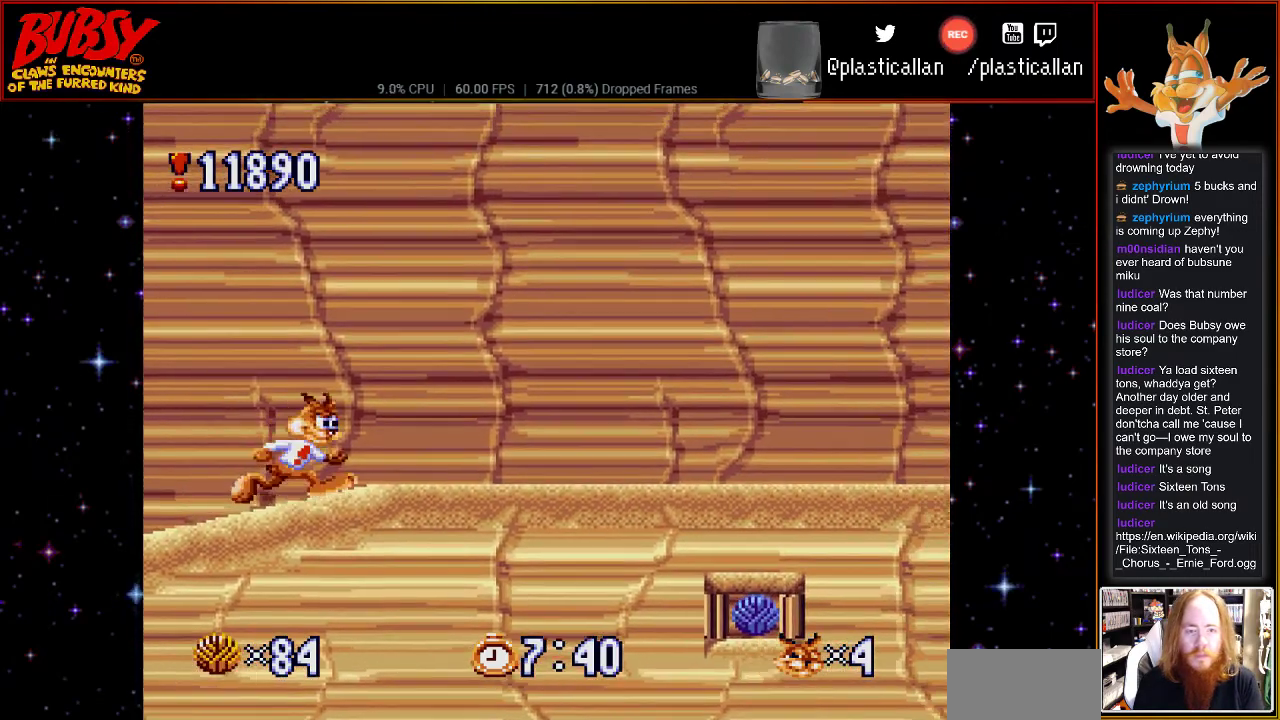
{"buttons": [], "events": []}
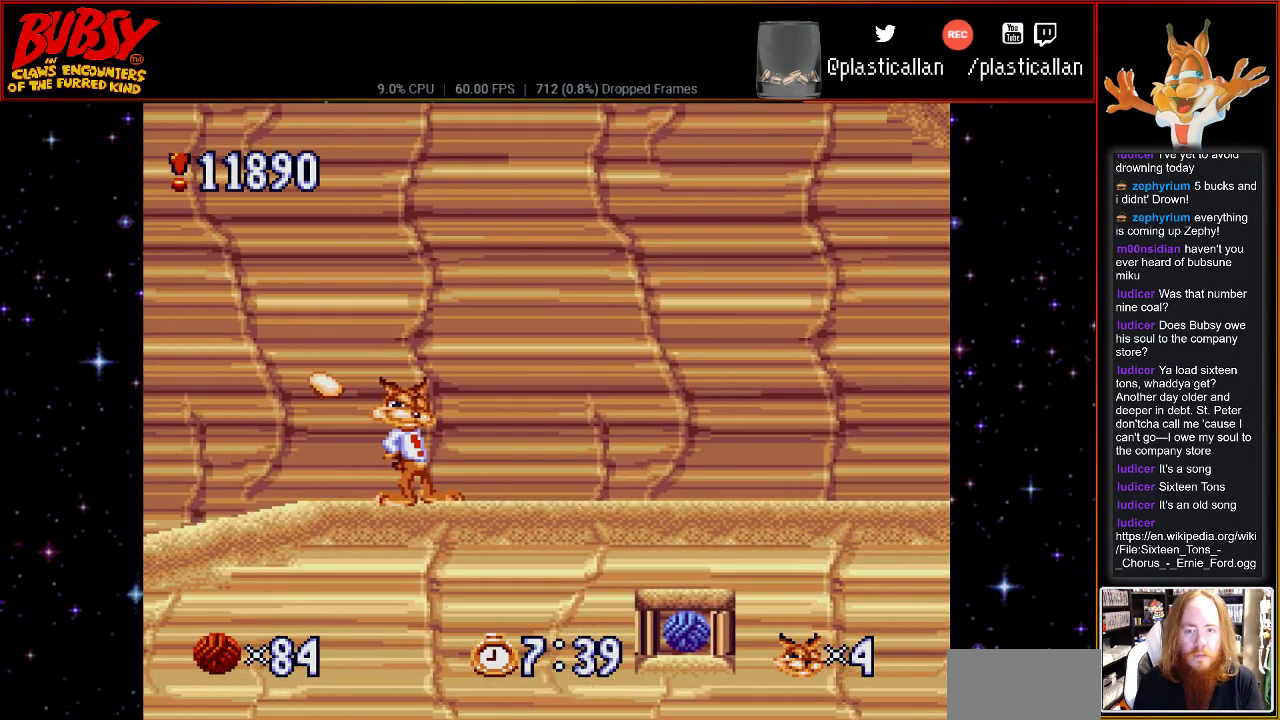
{"buttons": ["DPAD_RIGHT"], "events": [[67, "DPAD_RIGHT", "down"], [283, "DPAD_DOWN", "down"], [333, "DPAD_DOWN", "up"]]}
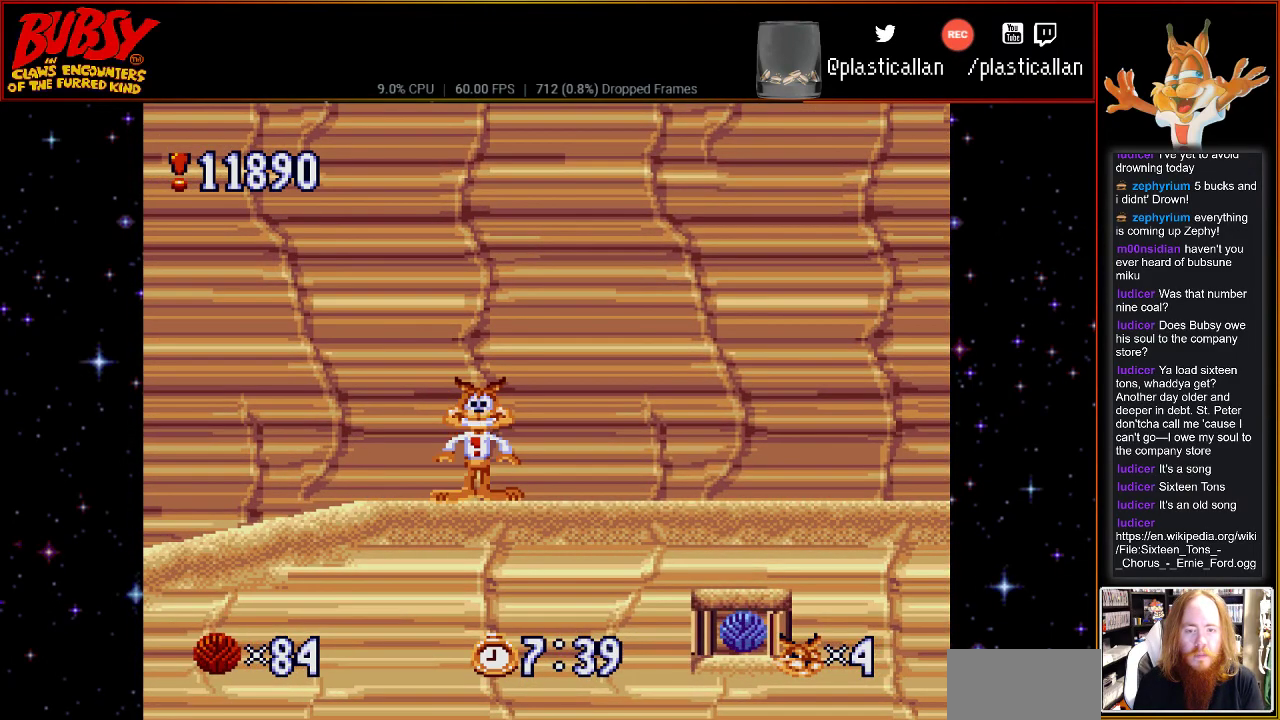
{"buttons": [], "events": [[217, "DPAD_RIGHT", "up"]]}
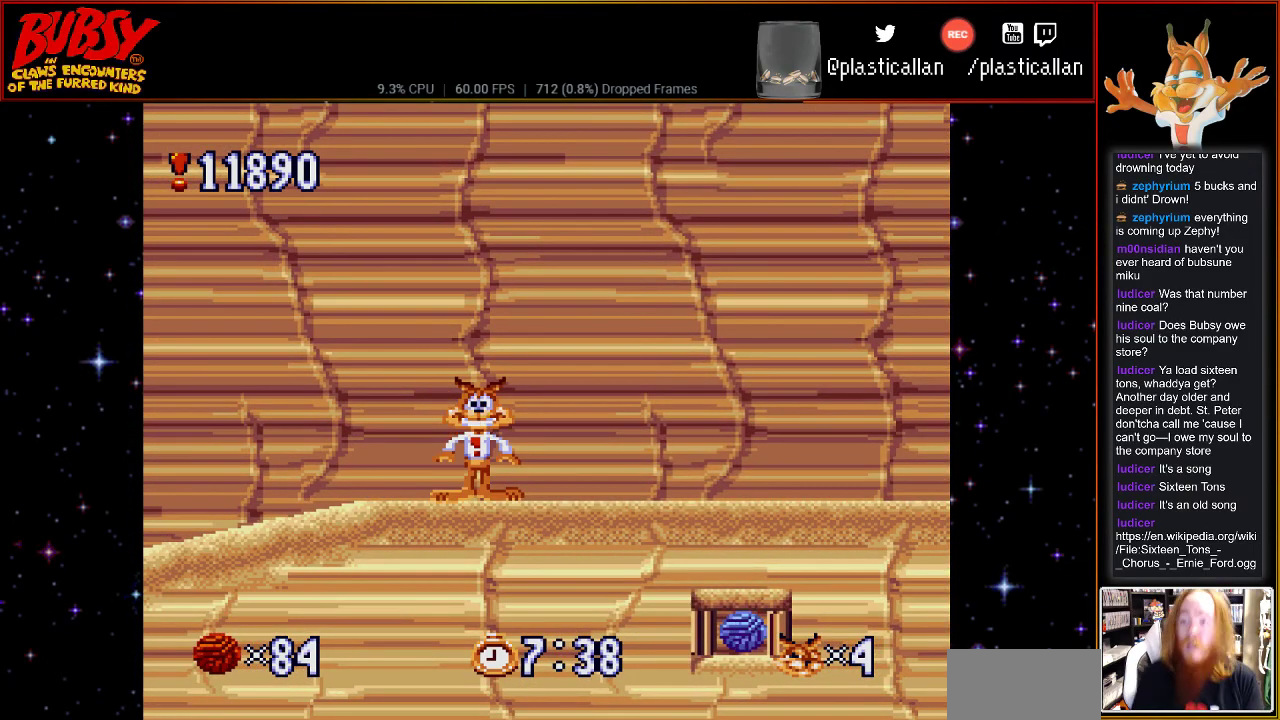
{"buttons": [], "events": []}
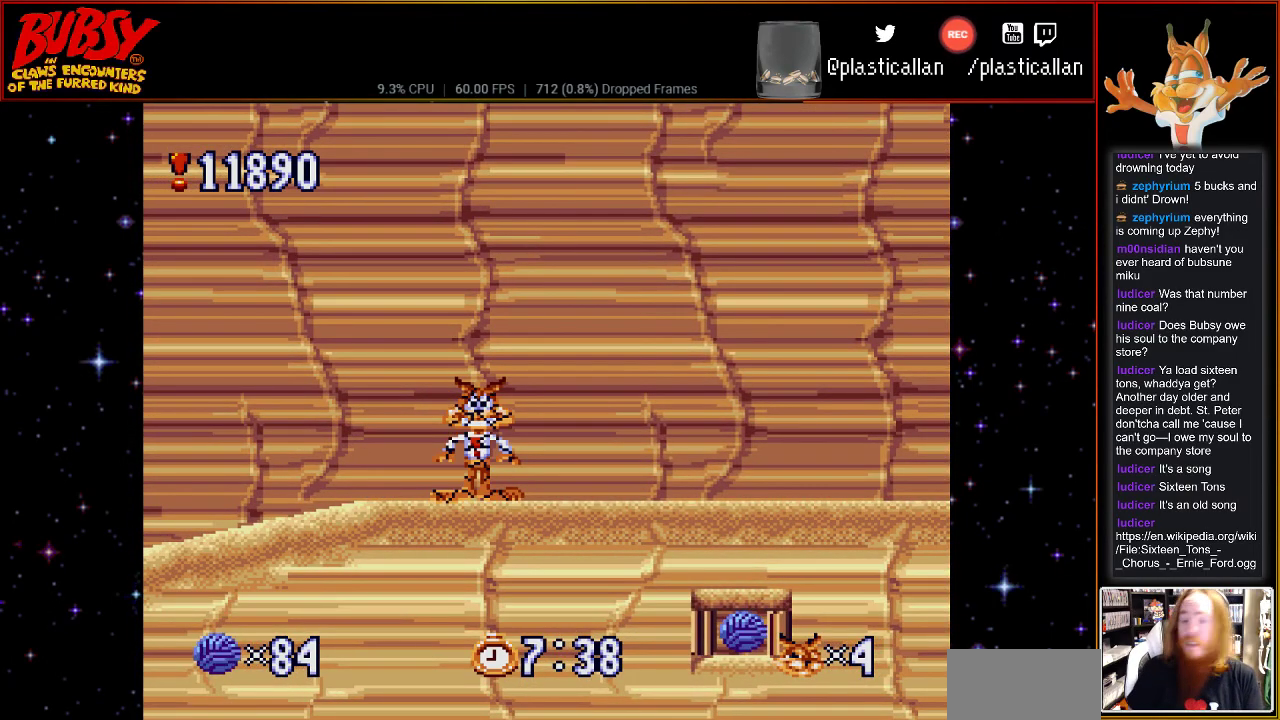
{"buttons": [], "events": []}
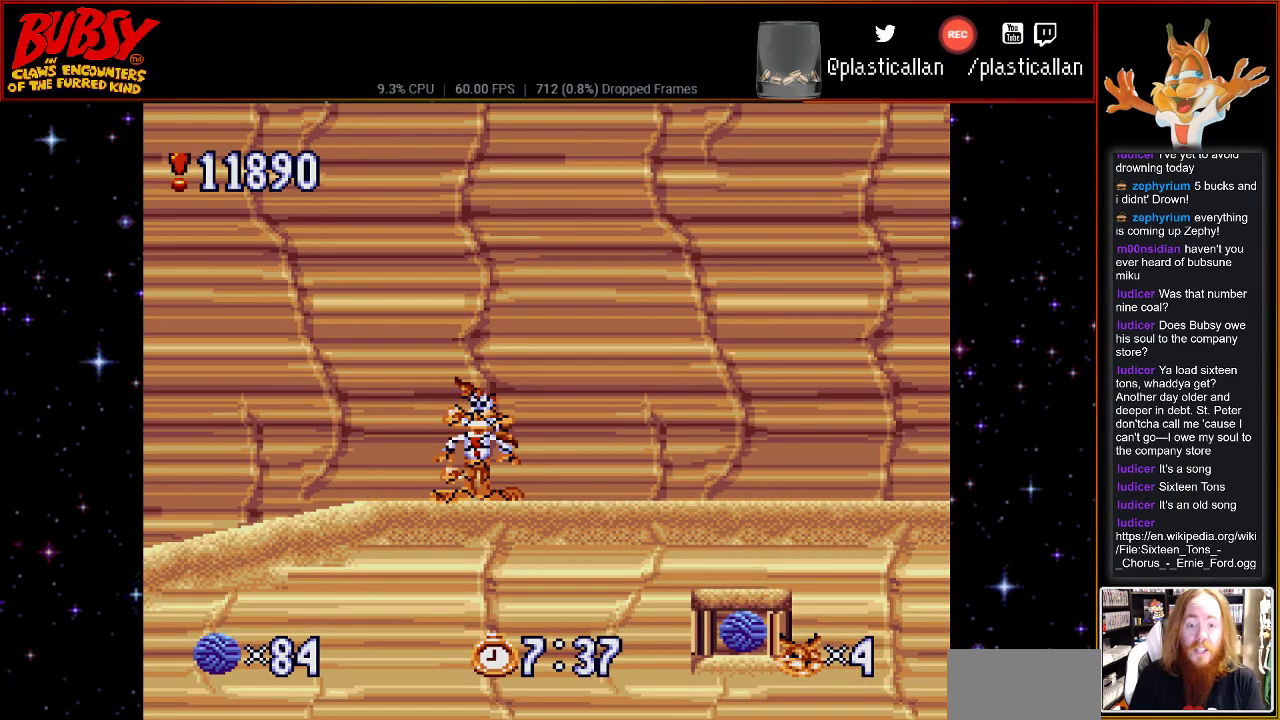
{"buttons": [], "events": []}
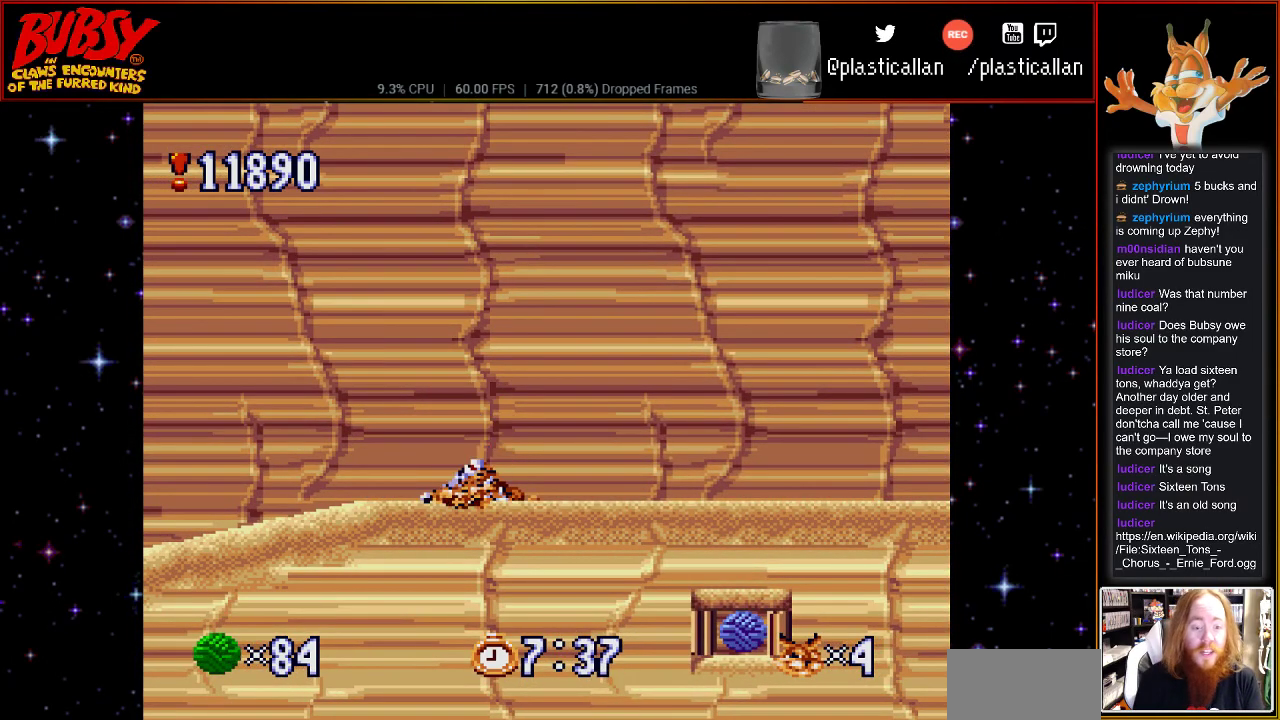
{"buttons": [], "events": []}
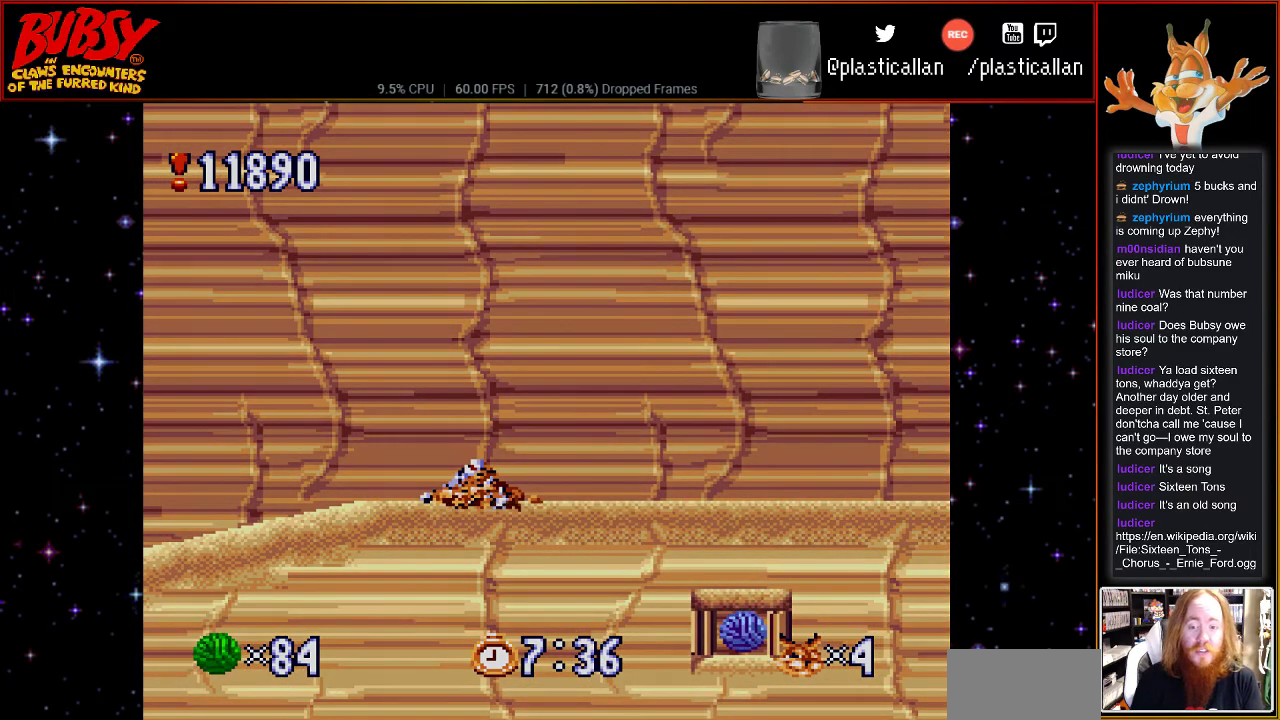
{"buttons": [], "events": []}
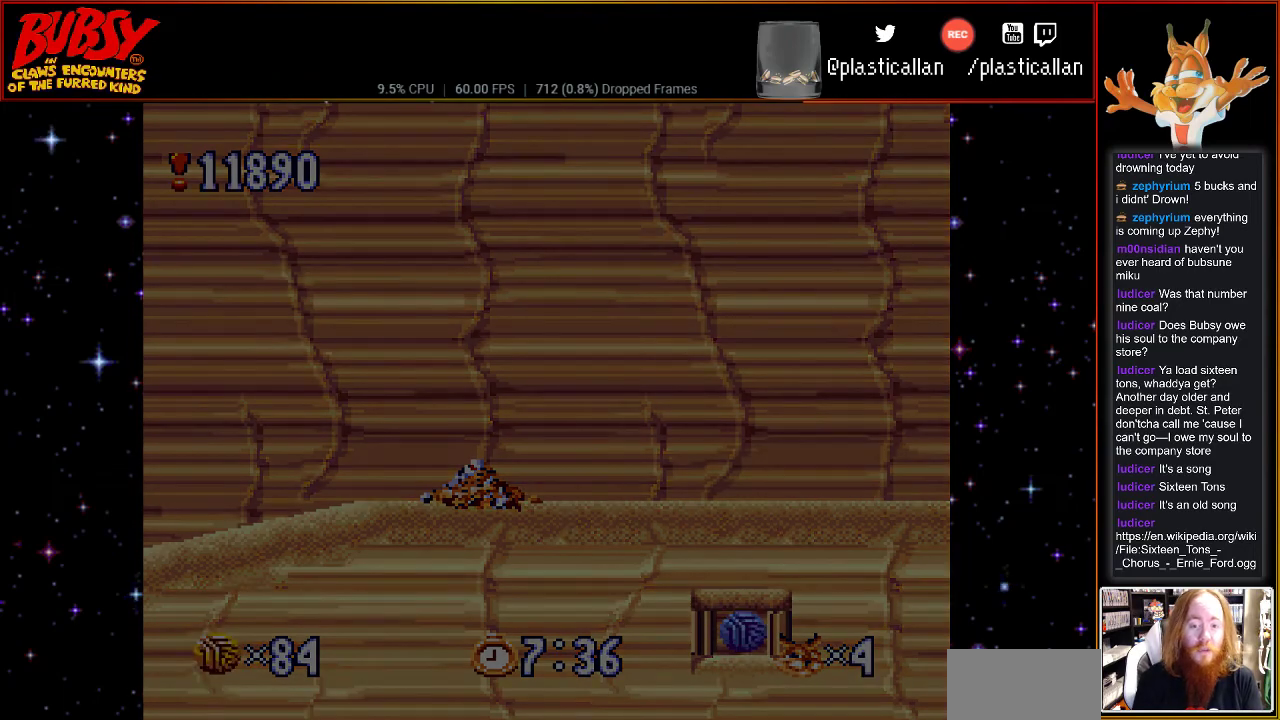
{"buttons": [], "events": []}
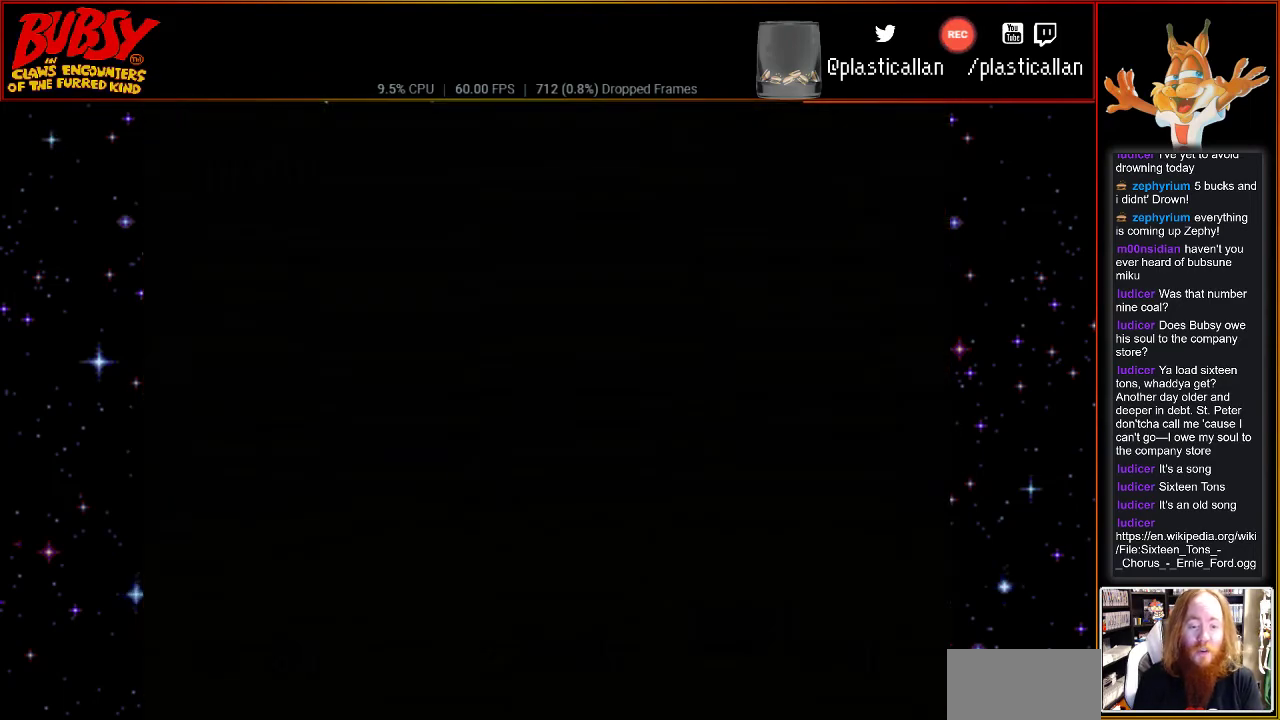
{"buttons": [], "events": []}
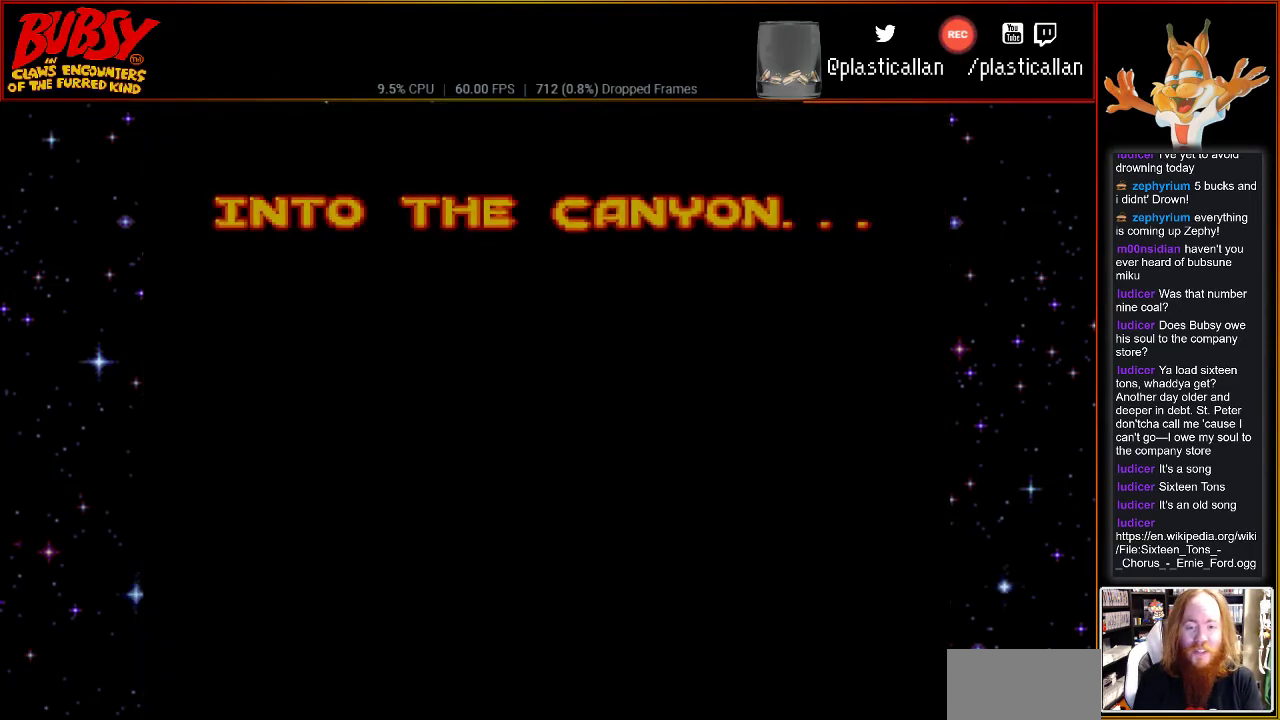
{"buttons": [], "events": []}
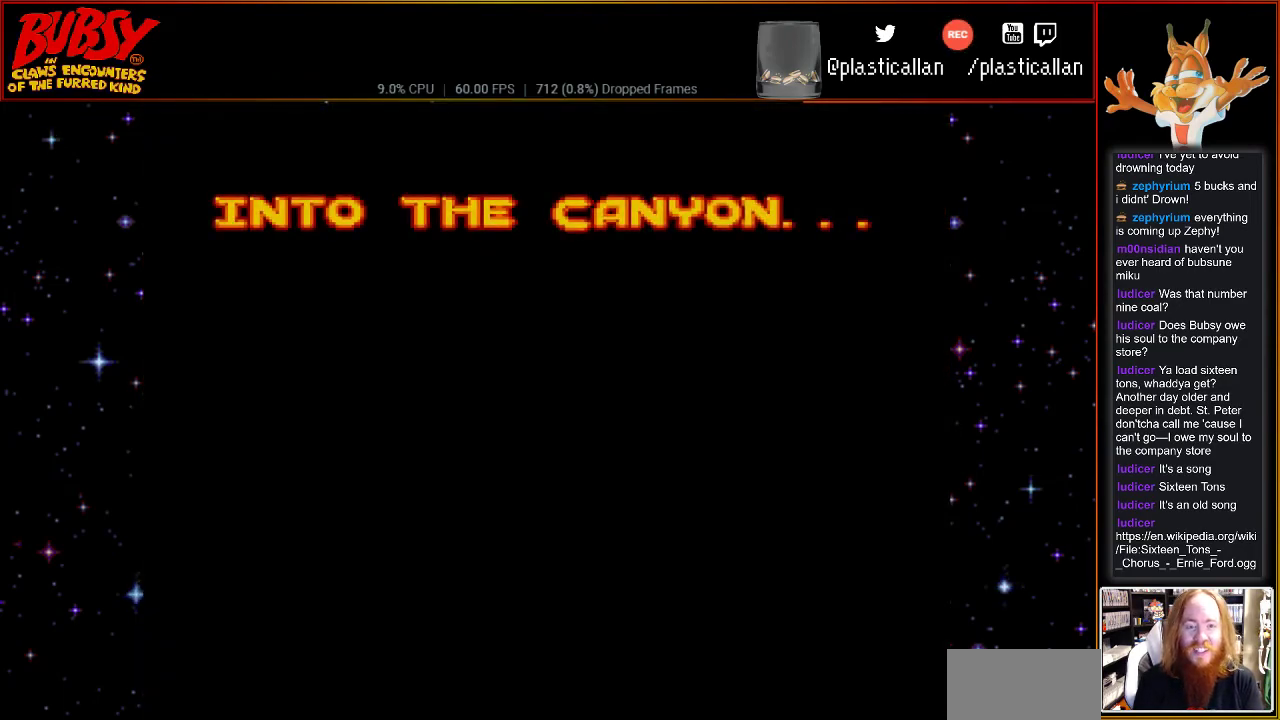
{"buttons": ["DPAD_RIGHT"], "events": [[150, "DPAD_RIGHT", "down"]]}